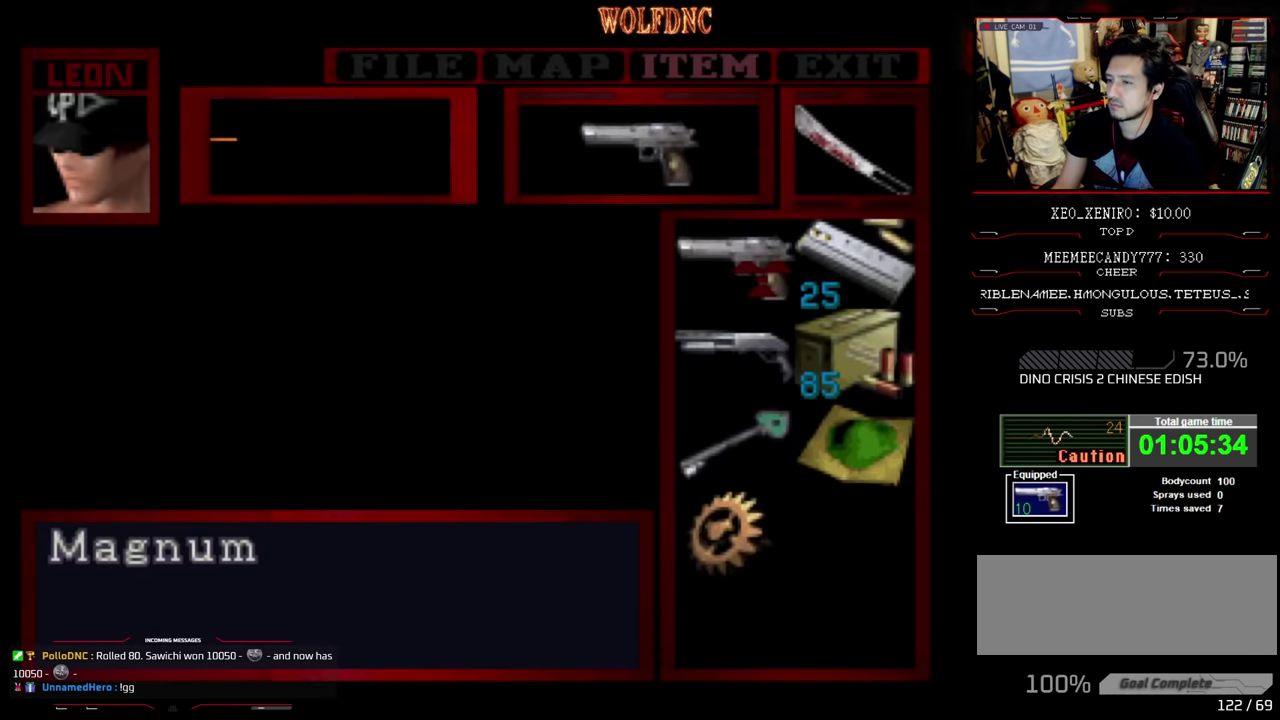
Gameplay with a controller (PlayStation layout); each line is a JSON object with the inputs held at the frame after it. "events" lists button and stick changes between this image and that frame as [ms after this image, input, new state], when the widget could be followed in between. Not read: L3 R3.
{"buttons": ["DPAD_RIGHT"], "events": [[16, "DPAD_RIGHT", "down"], [333, "CIRCLE", "down"], [433, "CIRCLE", "up"]]}
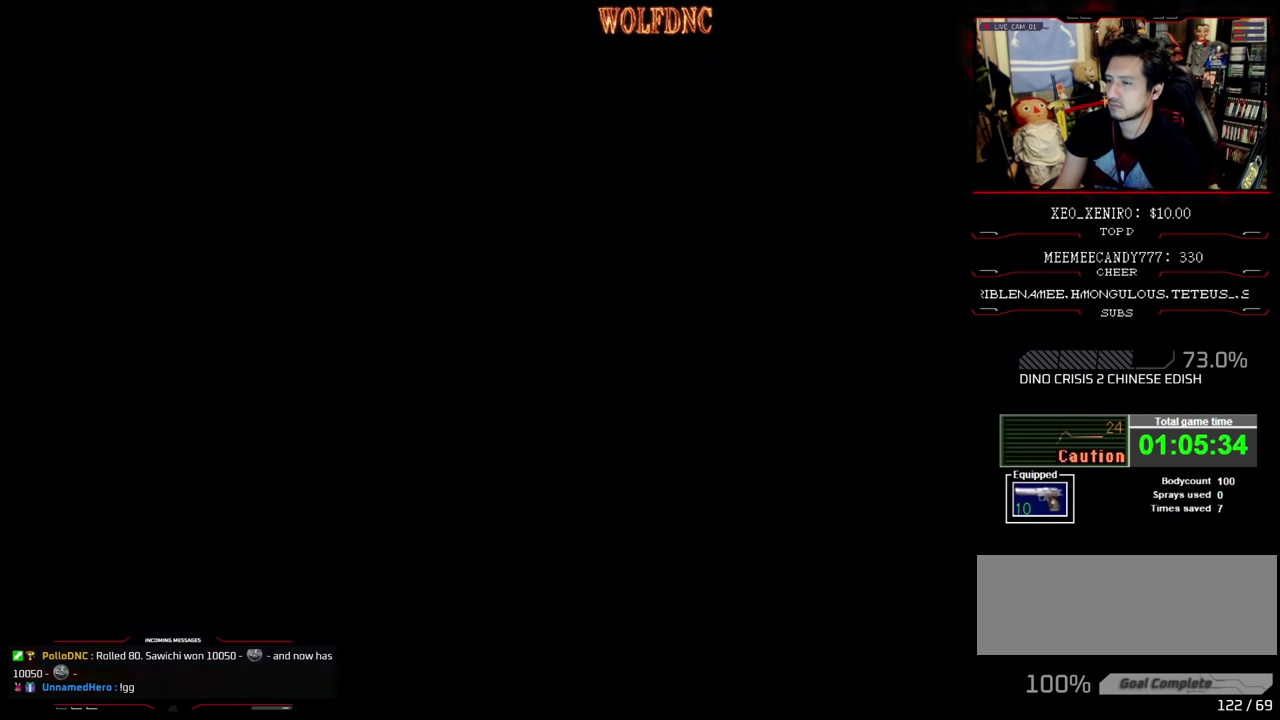
{"buttons": ["DPAD_RIGHT"], "events": []}
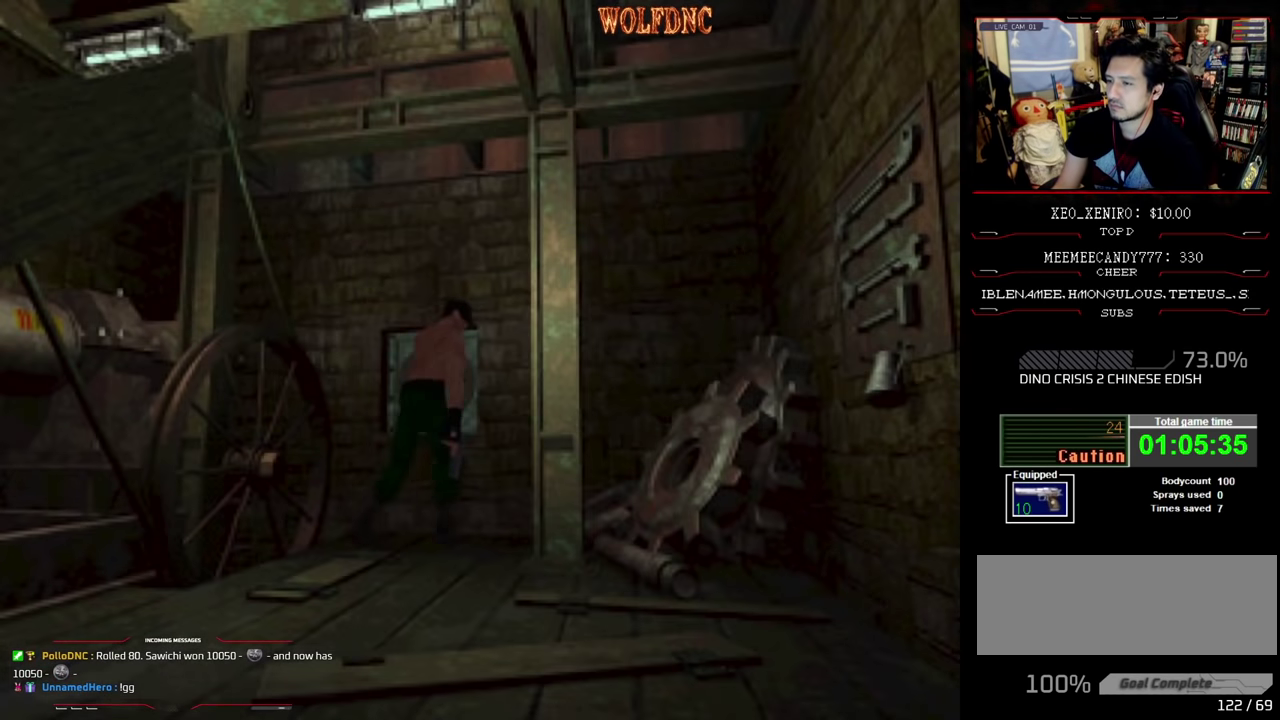
{"buttons": ["DPAD_RIGHT"], "events": []}
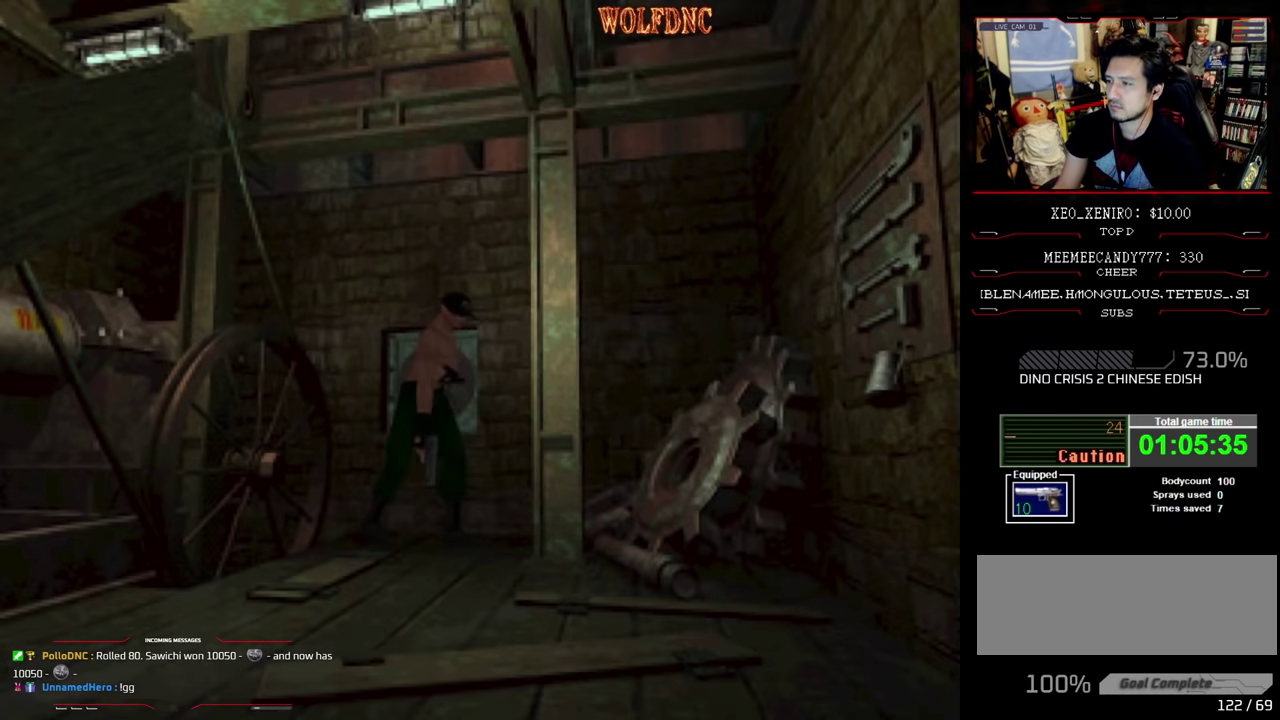
{"buttons": ["SQUARE", "DPAD_UP", "DPAD_RIGHT"], "events": [[300, "SQUARE", "down"], [333, "DPAD_UP", "down"]]}
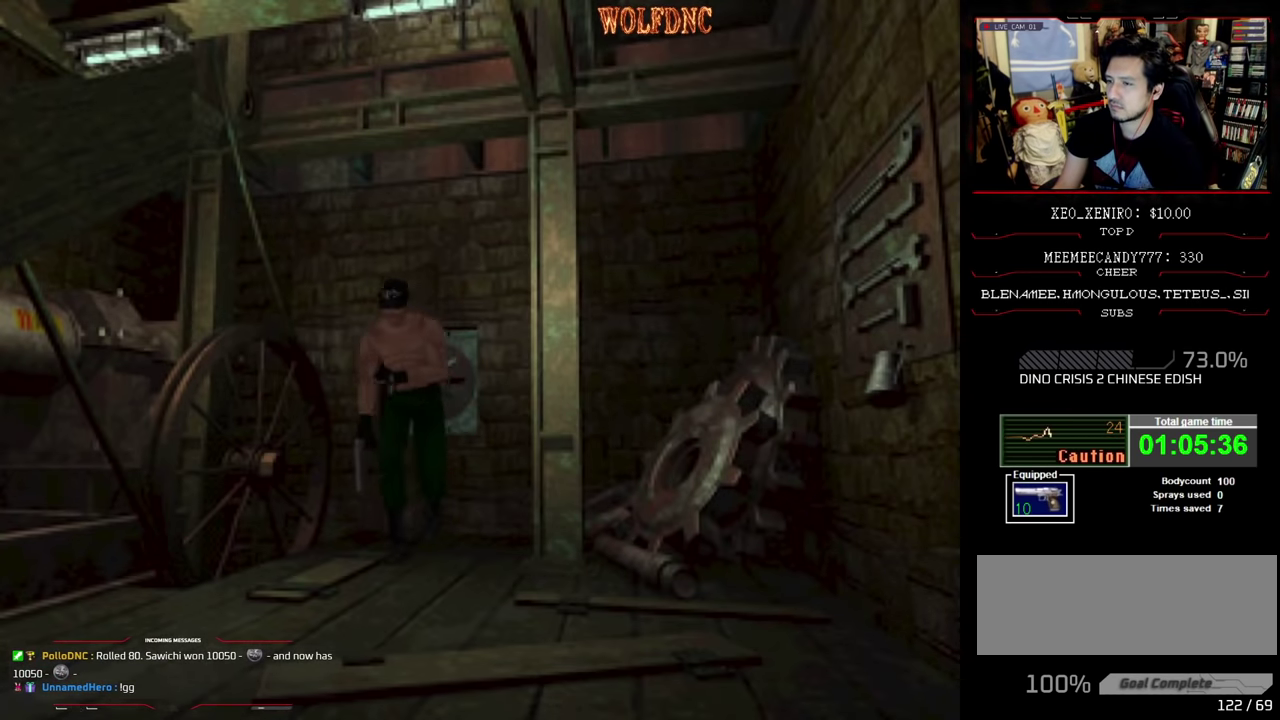
{"buttons": ["SQUARE", "DPAD_UP"], "events": [[116, "DPAD_RIGHT", "up"]]}
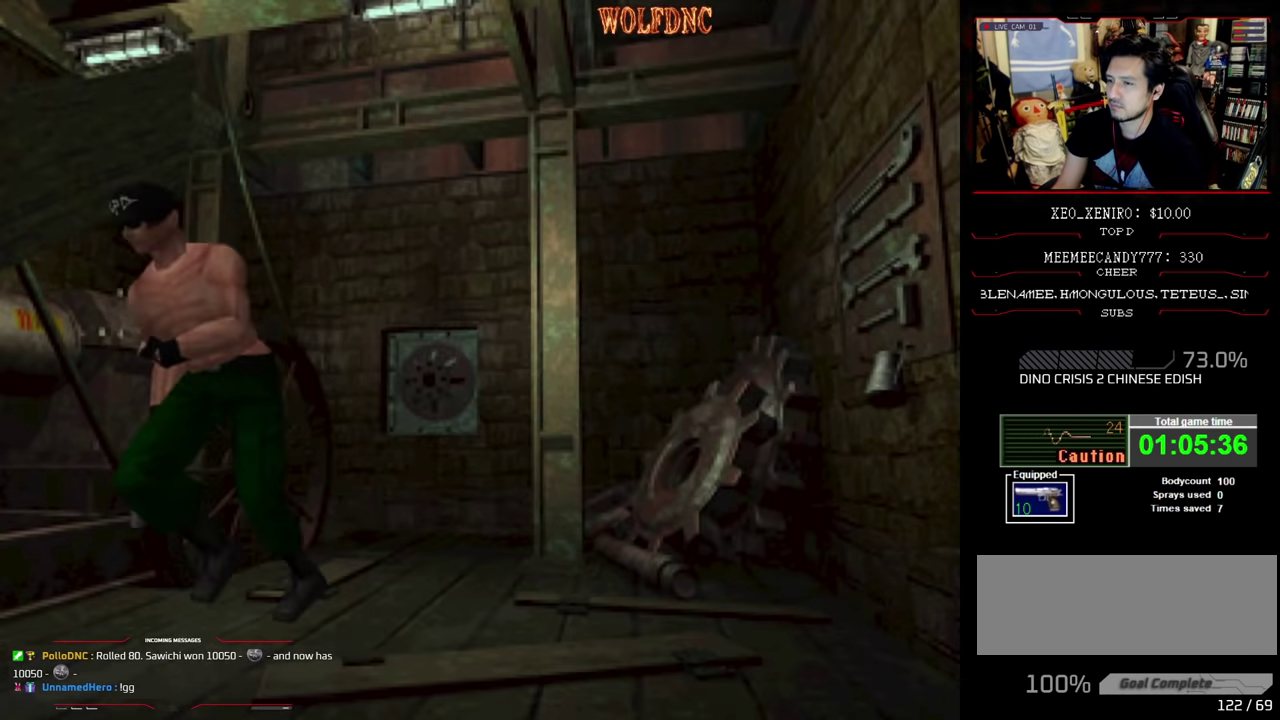
{"buttons": ["SQUARE", "DPAD_UP"], "events": [[283, "DPAD_RIGHT", "down"], [417, "DPAD_RIGHT", "up"]]}
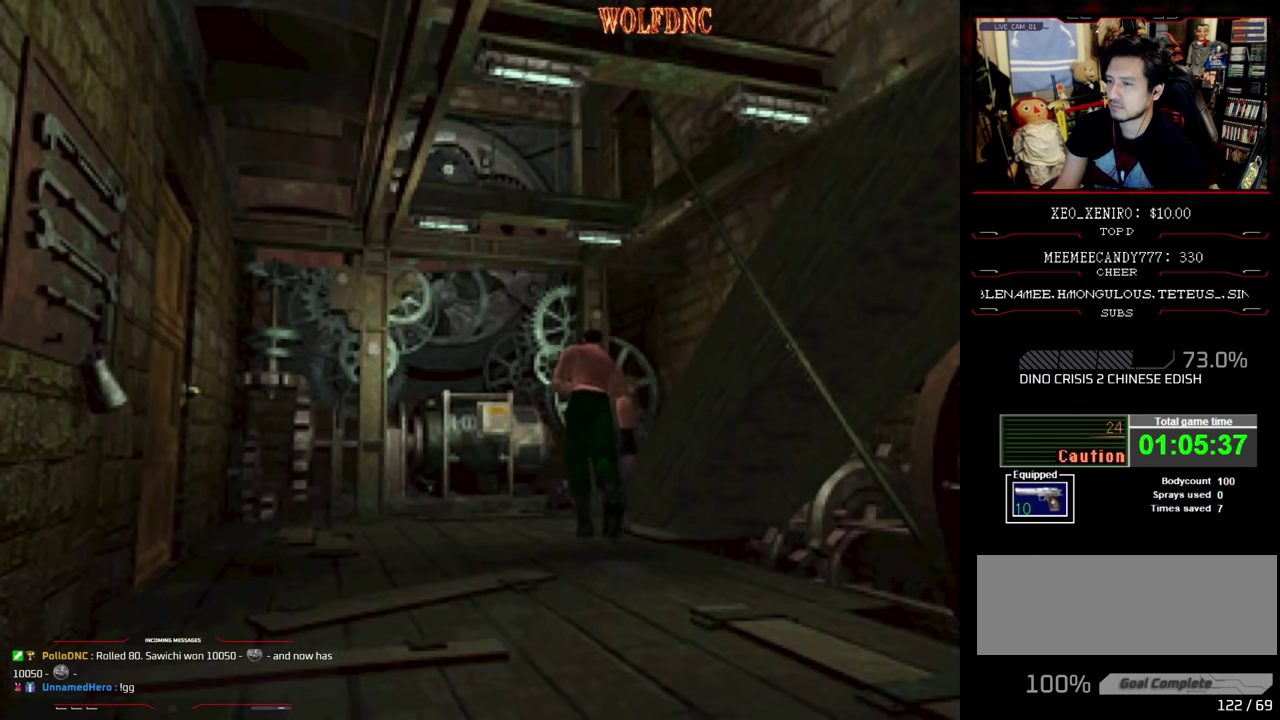
{"buttons": ["SQUARE", "DPAD_UP", "DPAD_RIGHT"], "events": [[250, "DPAD_RIGHT", "down"]]}
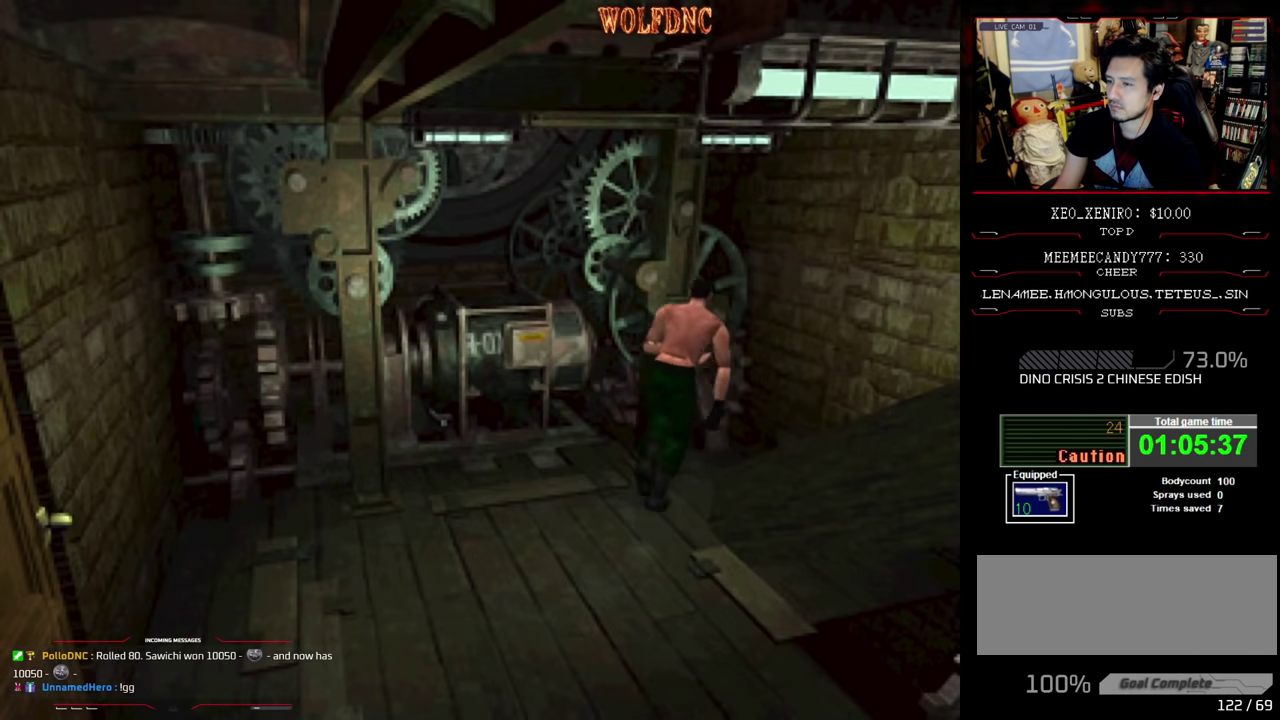
{"buttons": ["SQUARE", "DPAD_RIGHT"], "events": [[217, "DPAD_UP", "up"], [267, "SQUARE", "up"], [400, "SQUARE", "down"]]}
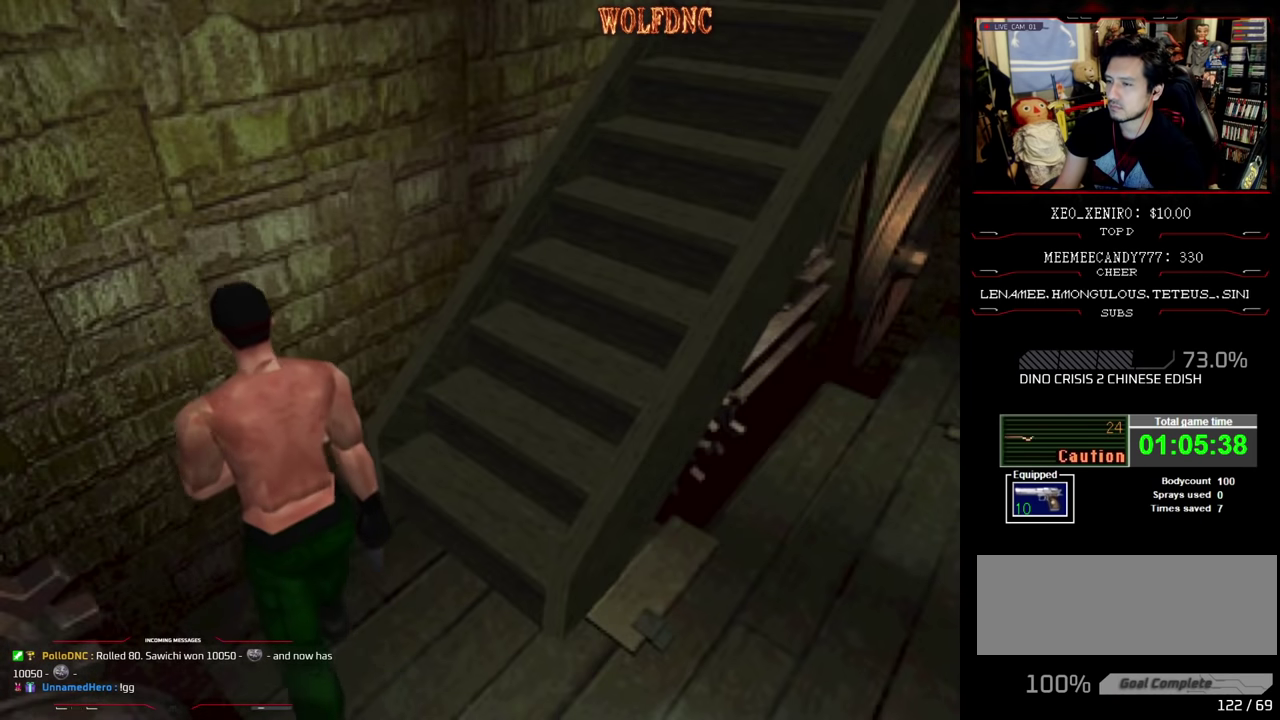
{"buttons": ["SQUARE", "DPAD_RIGHT"], "events": []}
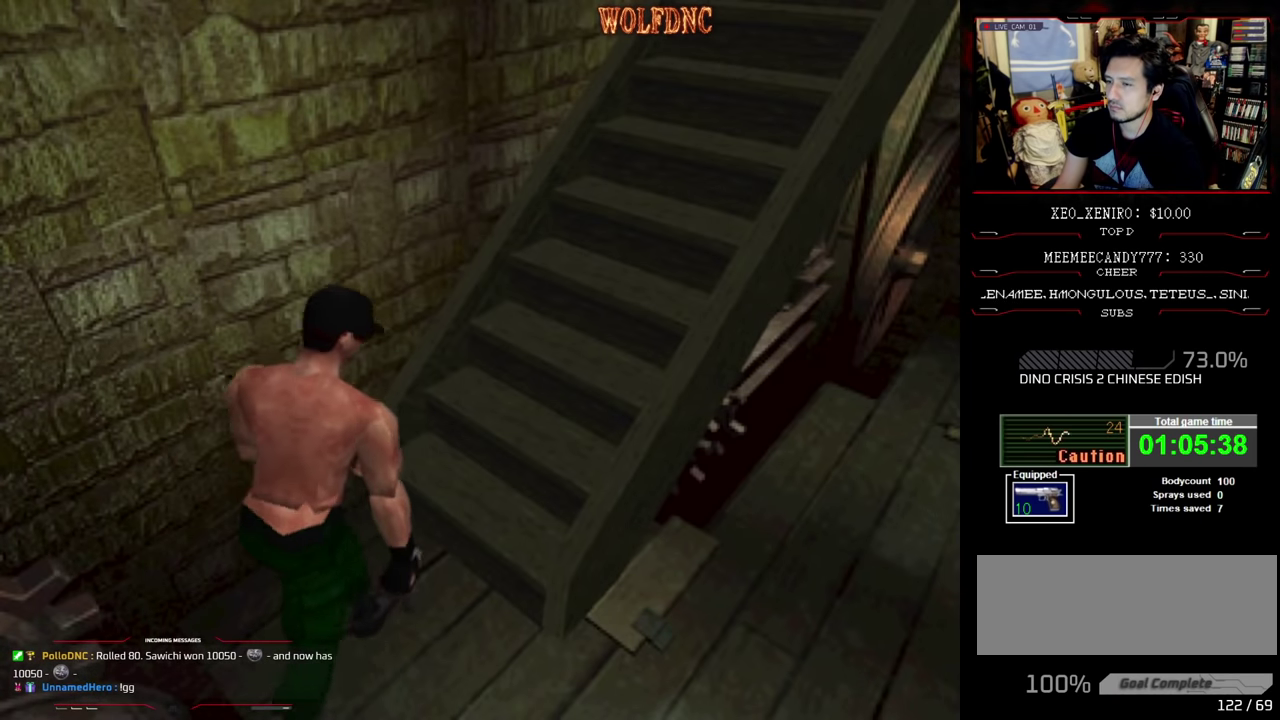
{"buttons": ["SQUARE", "DPAD_RIGHT"], "events": []}
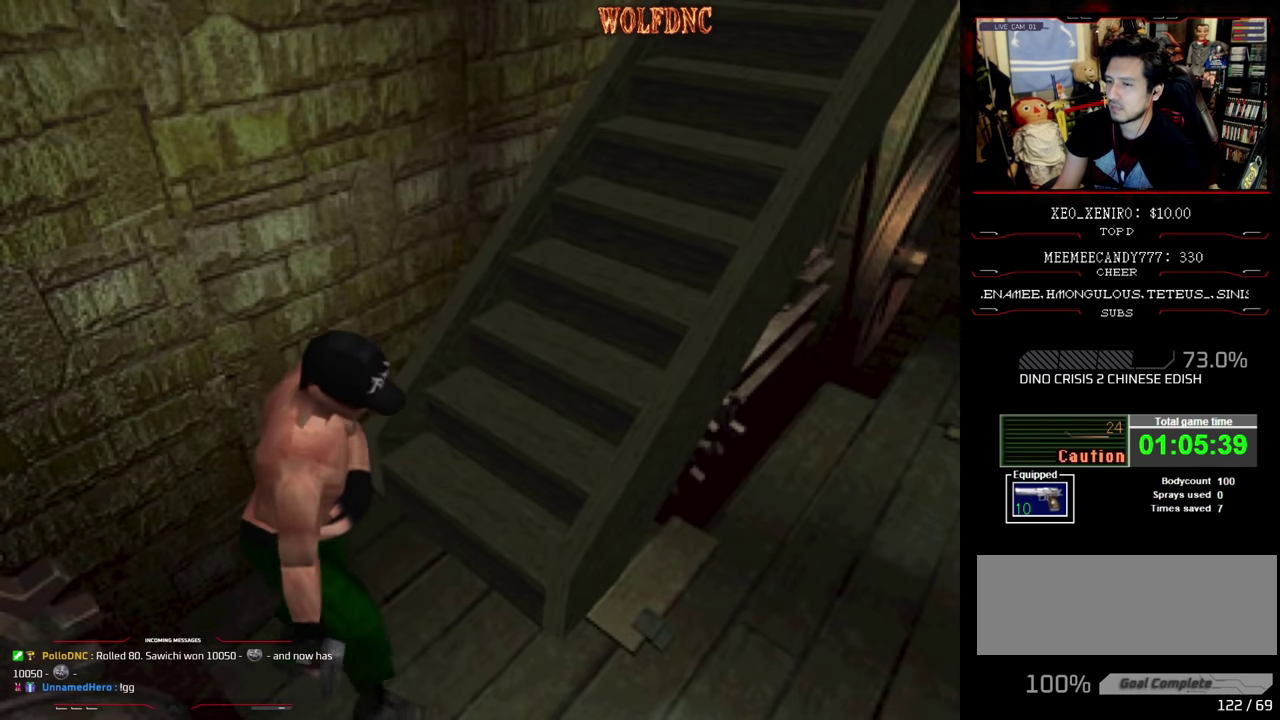
{"buttons": ["SQUARE", "DPAD_RIGHT"], "events": []}
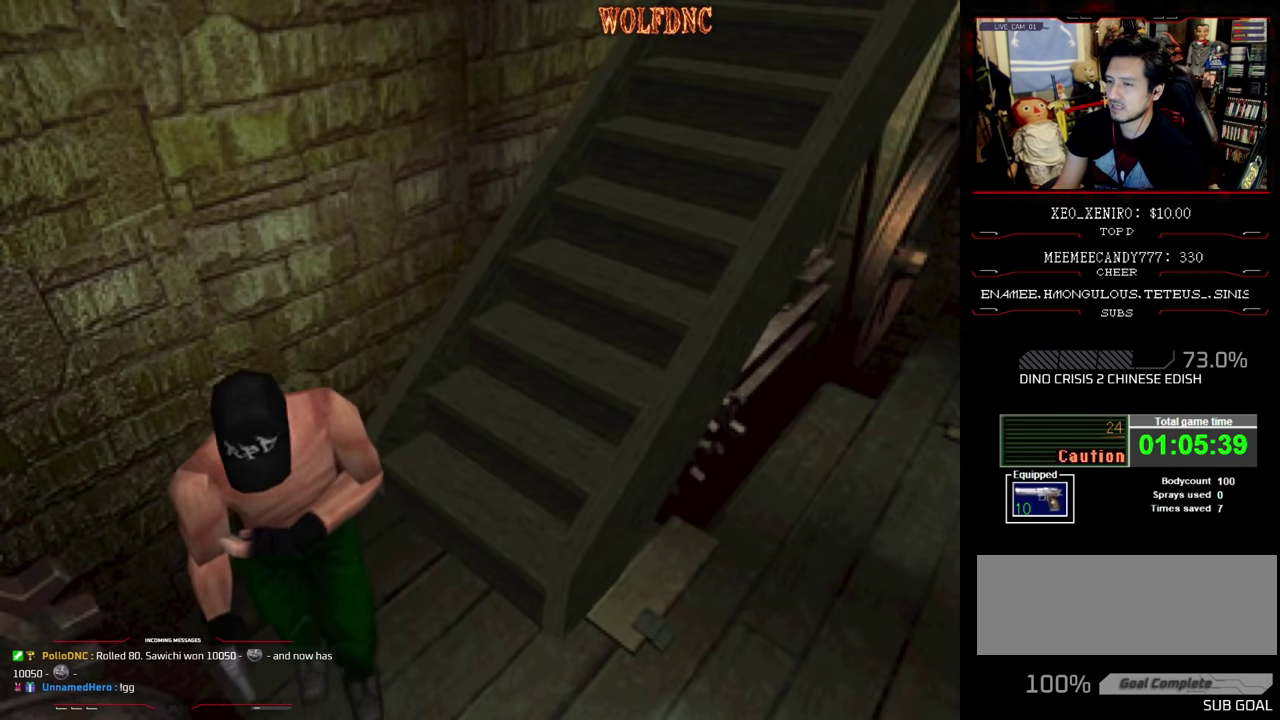
{"buttons": ["SQUARE", "DPAD_UP", "DPAD_RIGHT"], "events": [[467, "DPAD_UP", "down"]]}
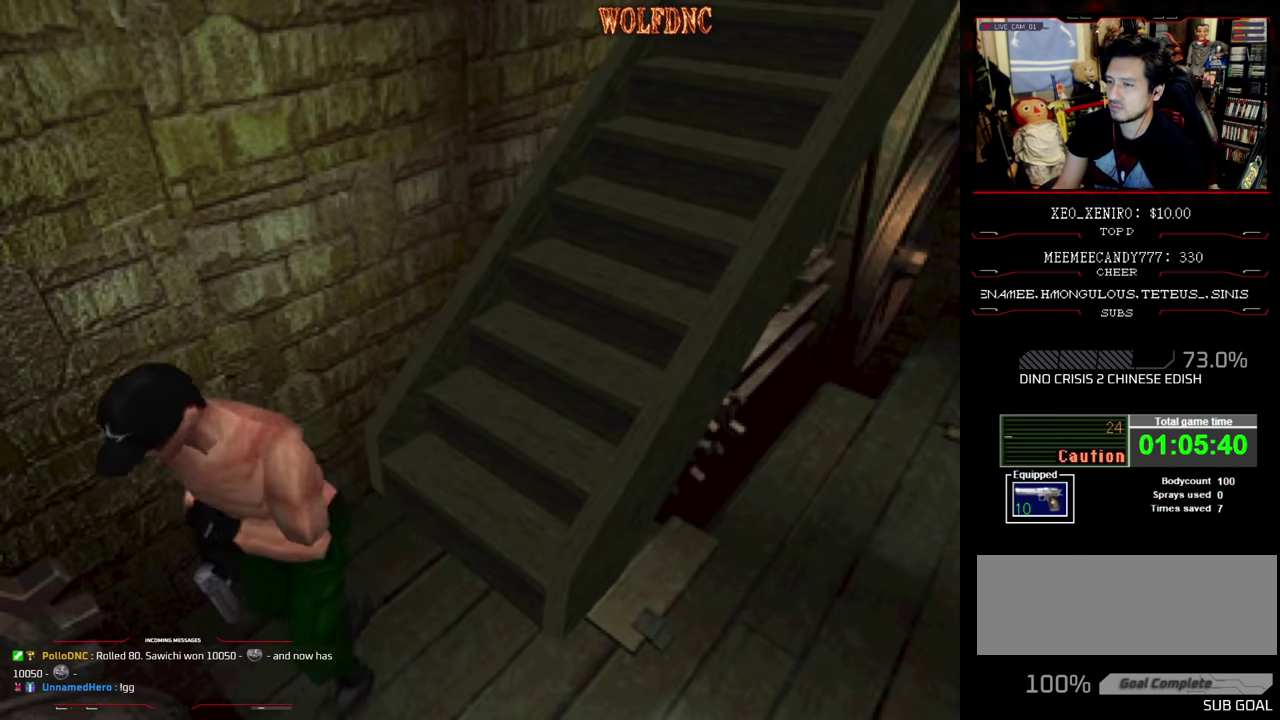
{"buttons": ["CROSS", "SQUARE", "DPAD_UP", "DPAD_LEFT"], "events": [[250, "CROSS", "down"], [250, "DPAD_LEFT", "down"], [250, "DPAD_RIGHT", "up"], [333, "CROSS", "up"], [433, "CROSS", "down"]]}
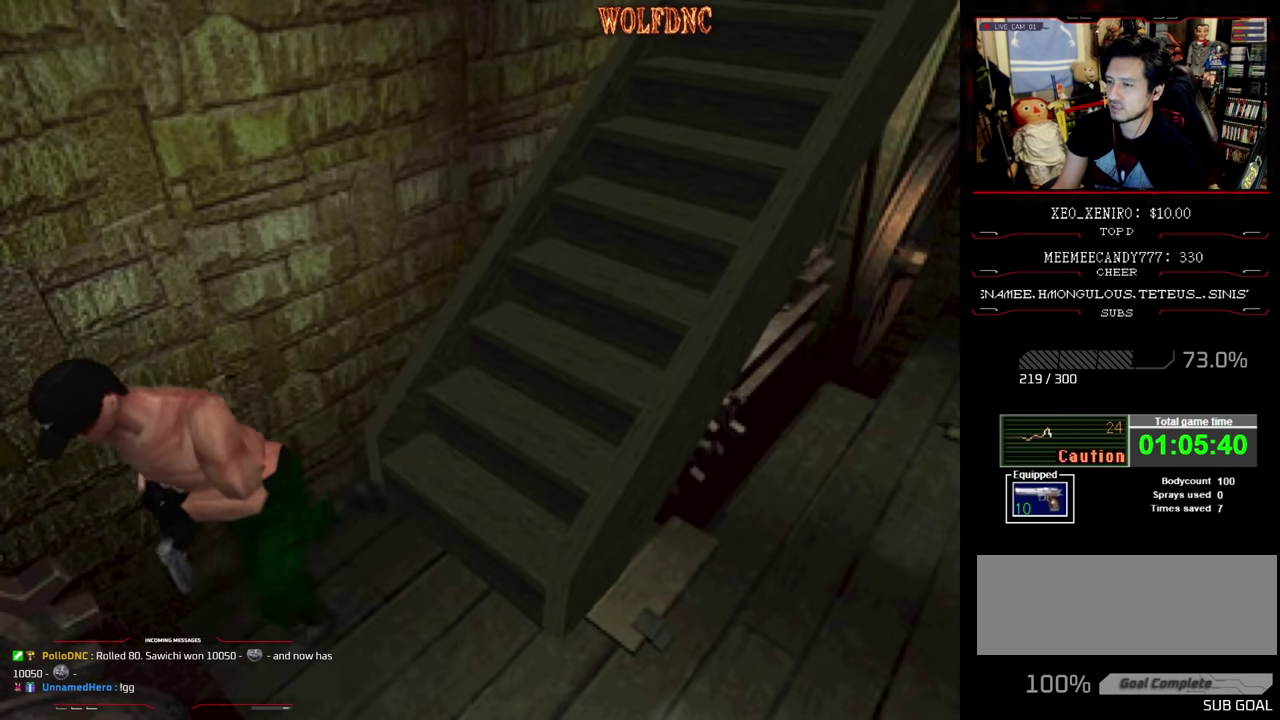
{"buttons": ["SQUARE", "DPAD_UP", "DPAD_RIGHT"], "events": [[217, "CROSS", "up"], [267, "CROSS", "down"], [350, "DPAD_LEFT", "up"], [400, "CROSS", "up"], [400, "DPAD_RIGHT", "down"]]}
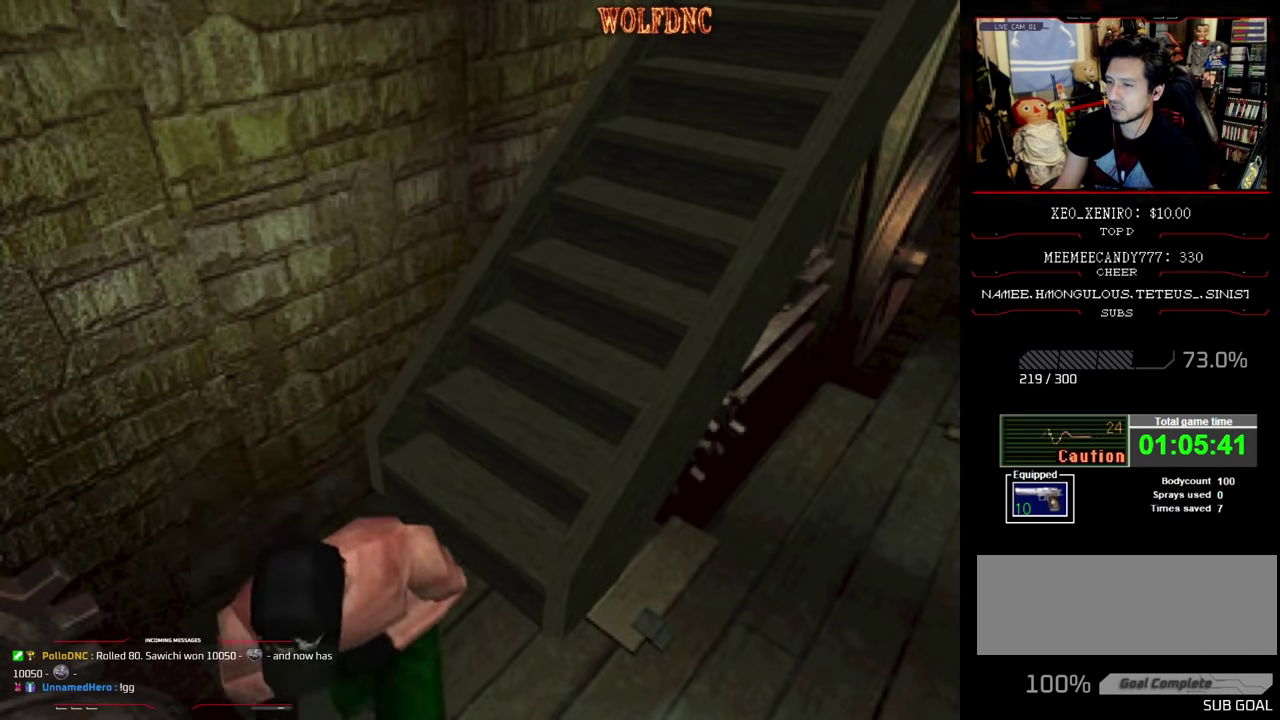
{"buttons": ["CROSS", "SQUARE", "DPAD_UP"], "events": [[50, "CROSS", "down"], [134, "CROSS", "up"], [134, "DPAD_RIGHT", "up"], [184, "CROSS", "down"], [417, "CROSS", "up"], [467, "CROSS", "down"]]}
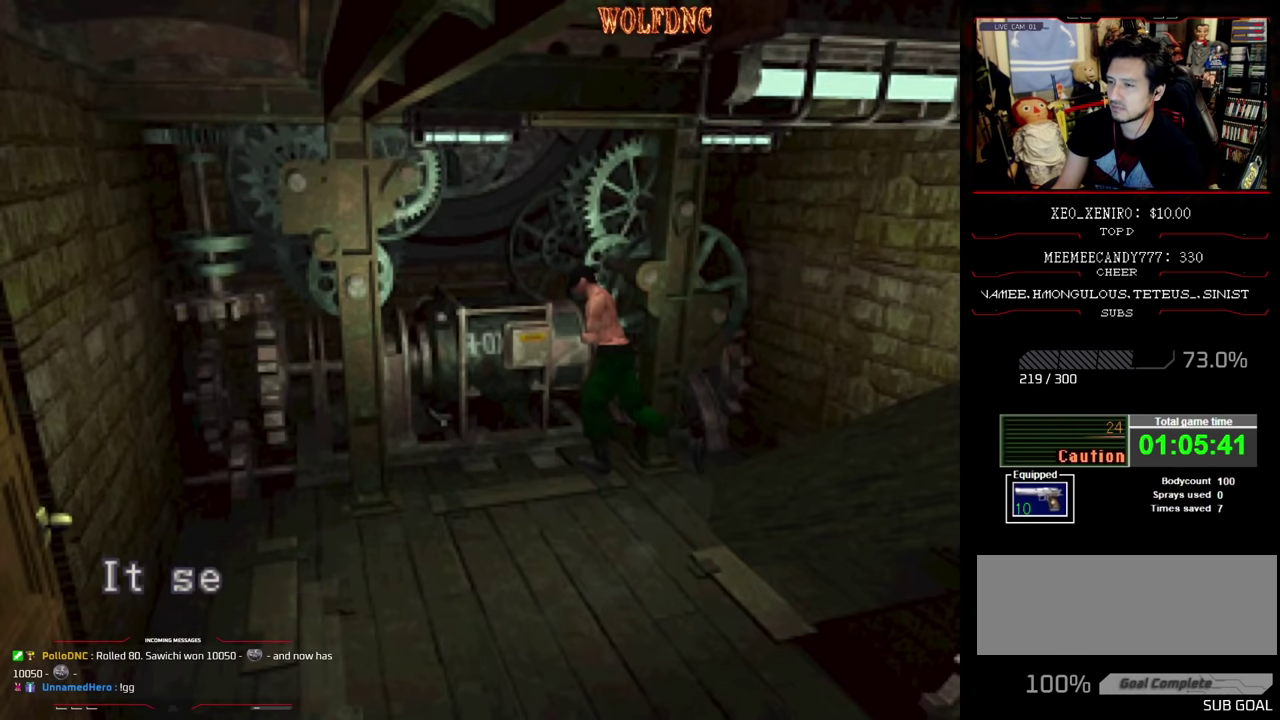
{"buttons": ["CROSS", "SQUARE", "DPAD_UP", "DPAD_LEFT"], "events": [[200, "CROSS", "up"], [334, "DPAD_LEFT", "down"], [384, "CROSS", "down"]]}
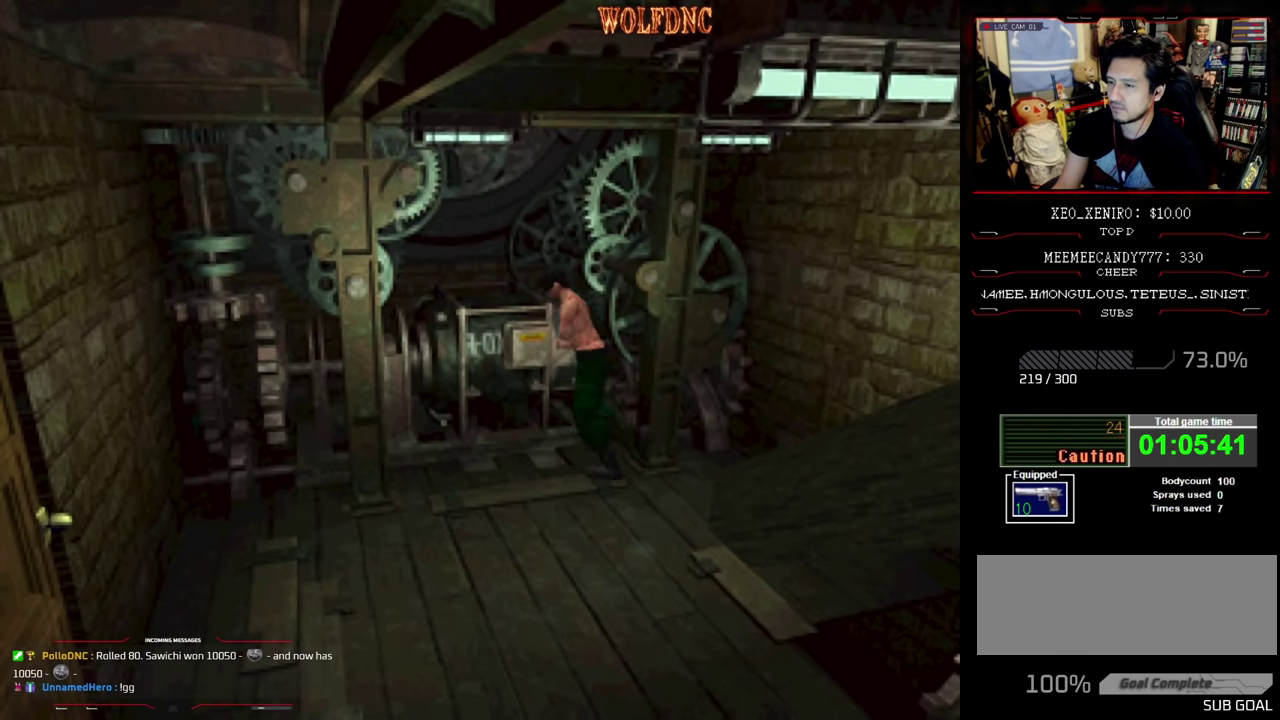
{"buttons": ["SQUARE", "DPAD_UP", "DPAD_RIGHT"], "events": [[67, "CROSS", "up"], [267, "DPAD_LEFT", "up"], [350, "DPAD_RIGHT", "down"]]}
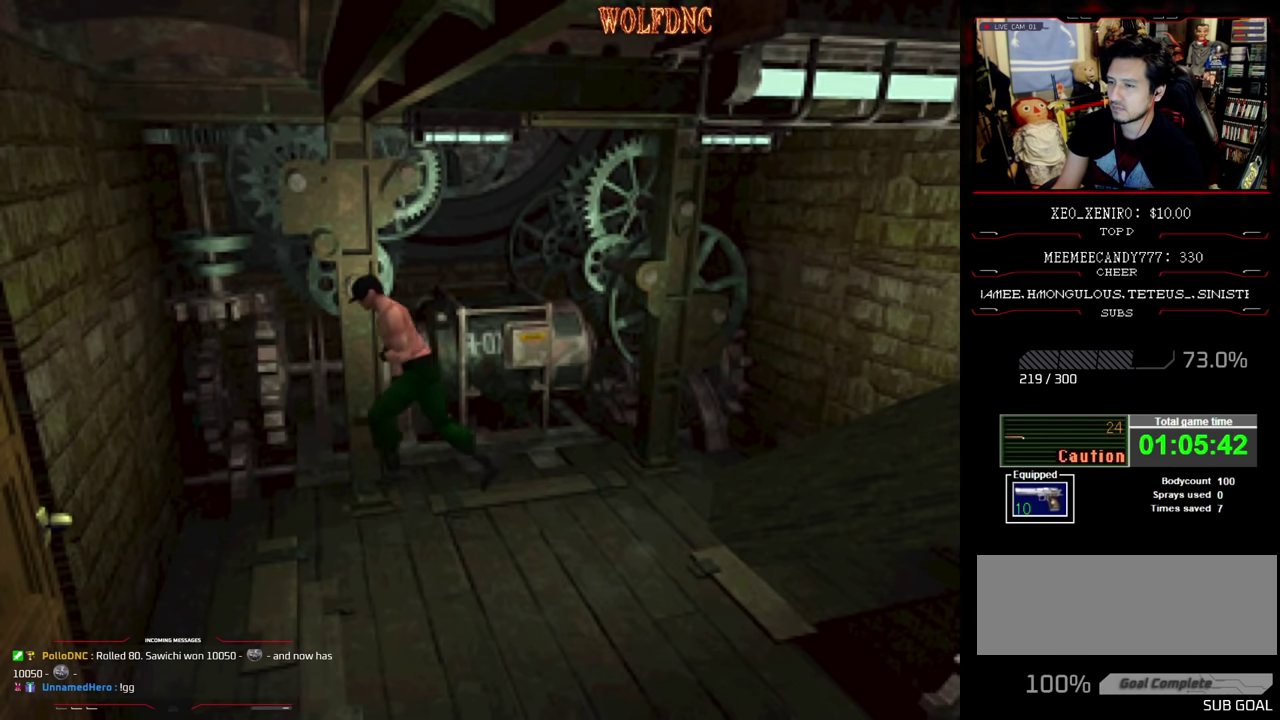
{"buttons": ["CROSS", "SQUARE", "DPAD_UP"], "events": [[50, "CROSS", "down"], [184, "CROSS", "up"], [234, "CROSS", "down"], [234, "DPAD_RIGHT", "up"], [317, "DPAD_LEFT", "down"], [367, "CROSS", "up"], [367, "DPAD_LEFT", "up"], [417, "CROSS", "down"]]}
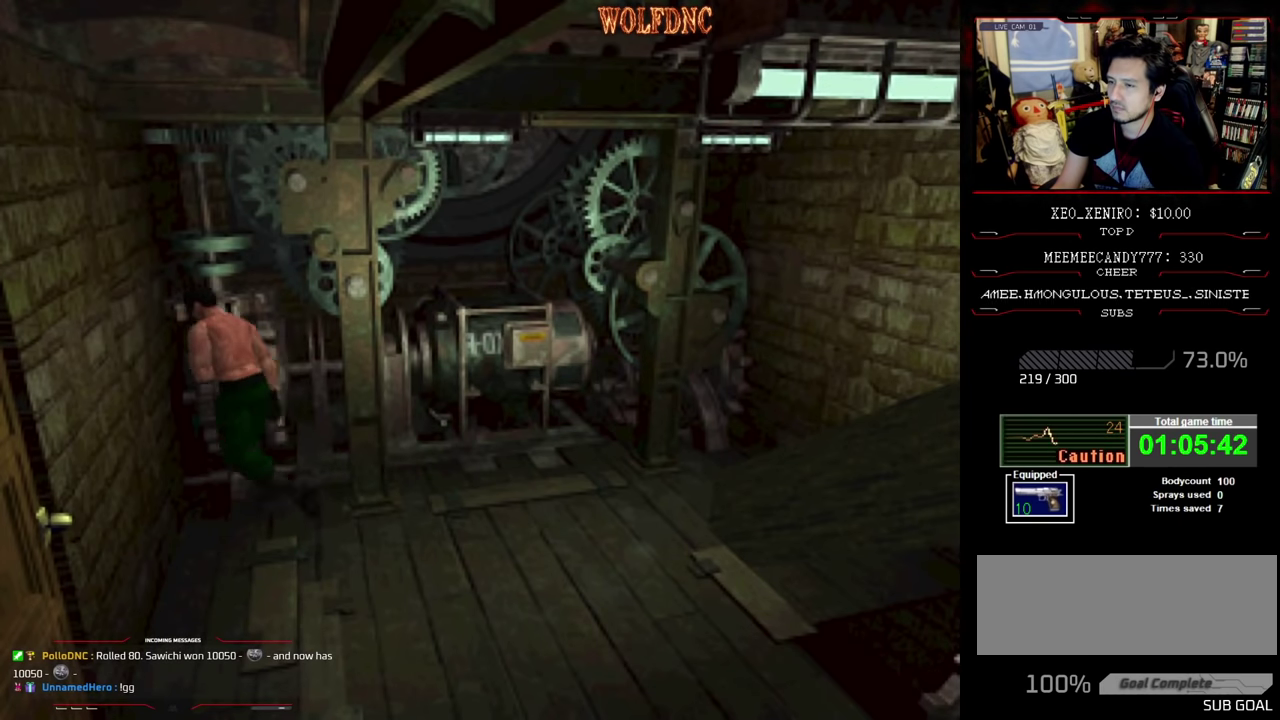
{"buttons": ["CROSS", "SQUARE", "DPAD_UP", "DPAD_RIGHT"], "events": [[150, "DPAD_LEFT", "down"], [250, "DPAD_LEFT", "up"], [300, "DPAD_RIGHT", "down"], [334, "CROSS", "up"], [384, "CROSS", "down"]]}
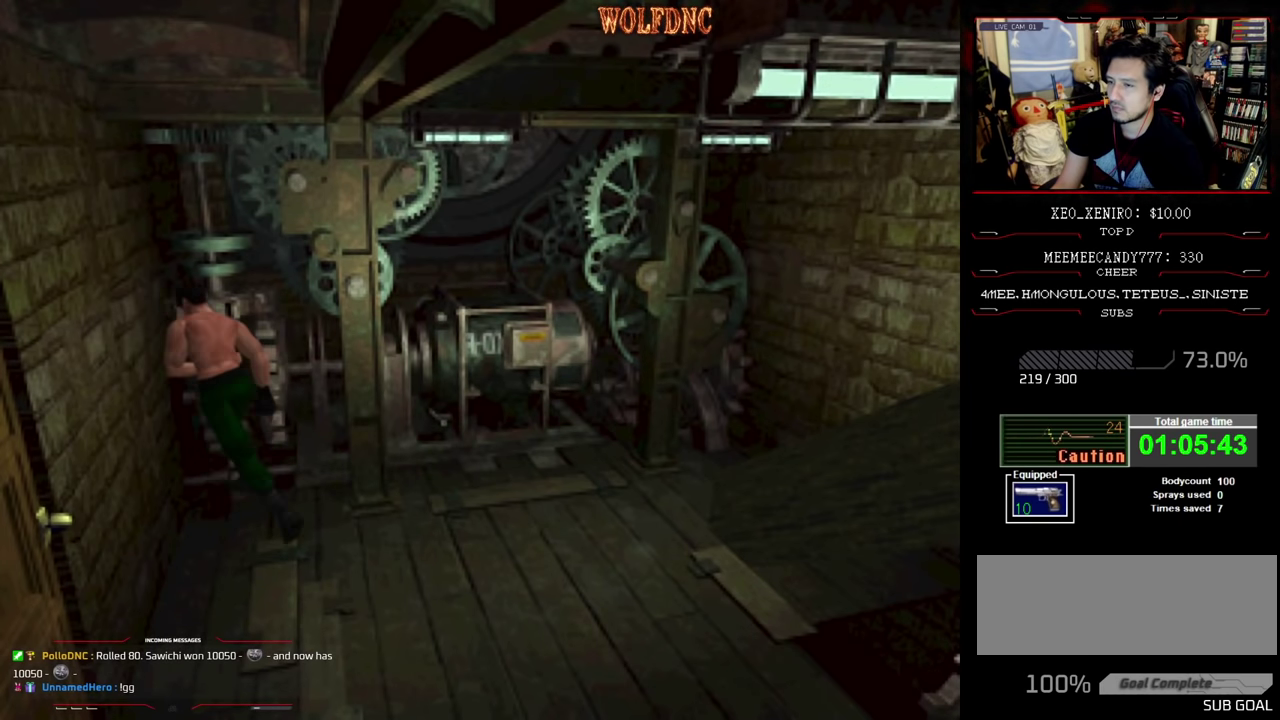
{"buttons": ["SQUARE", "DPAD_UP", "DPAD_RIGHT"], "events": [[500, "CROSS", "up"]]}
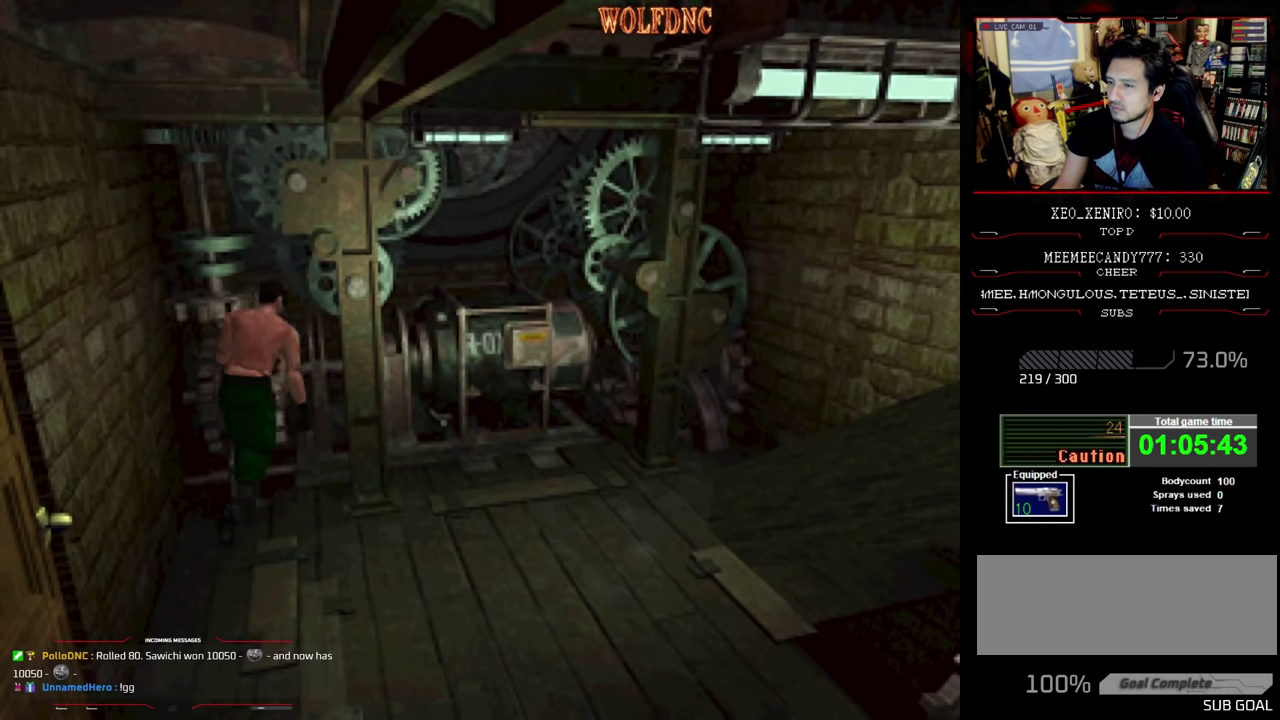
{"buttons": ["SQUARE", "DPAD_UP", "DPAD_RIGHT"], "events": [[50, "CROSS", "down"], [417, "CROSS", "up"]]}
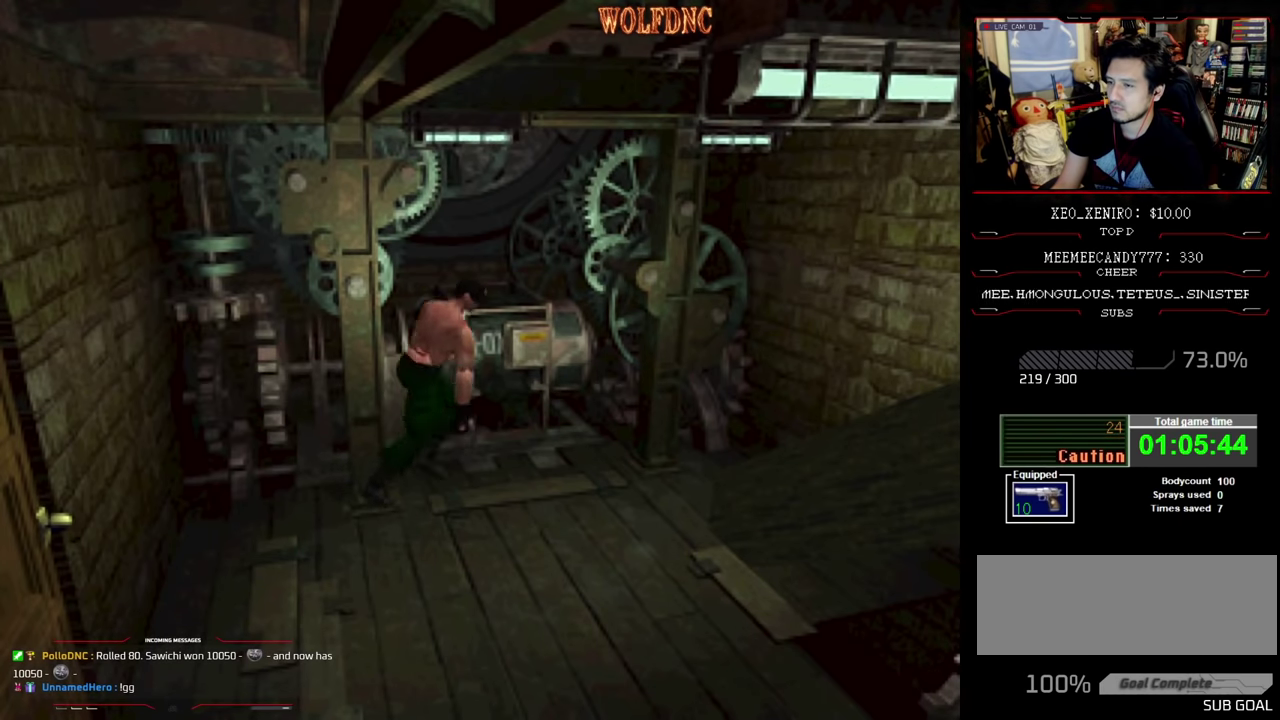
{"buttons": ["SQUARE", "DPAD_RIGHT"], "events": [[100, "DPAD_UP", "up"]]}
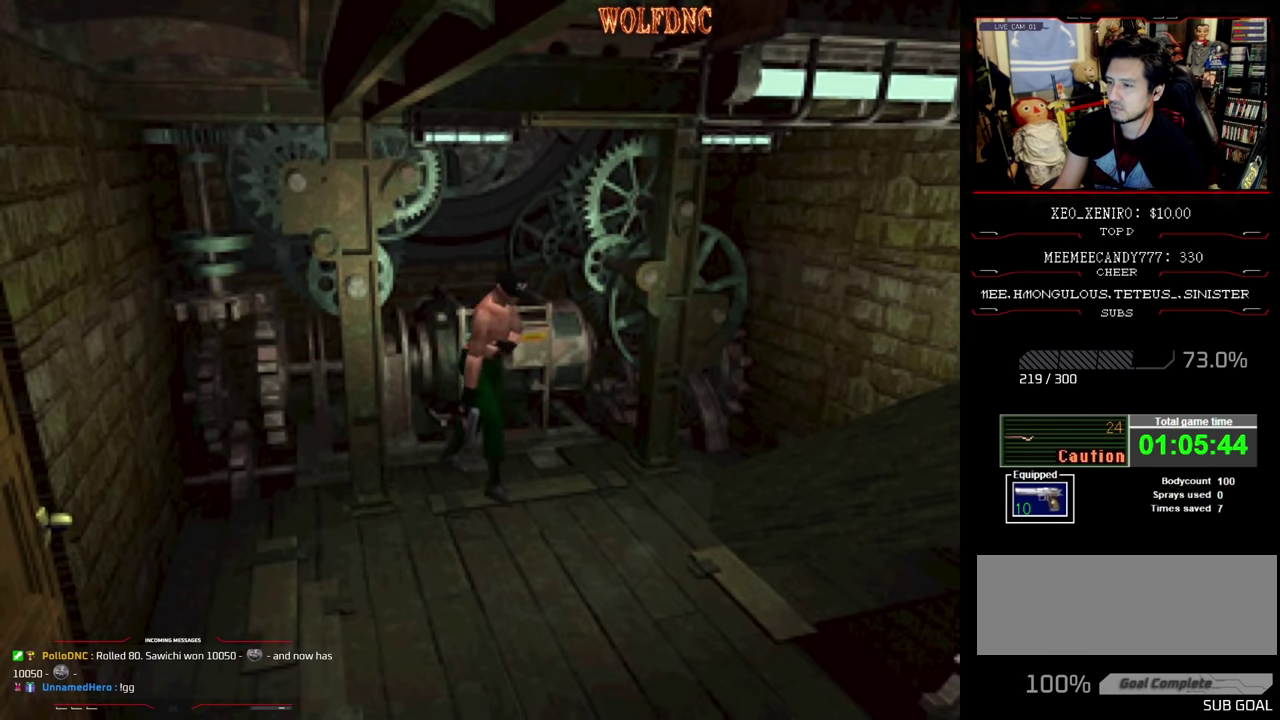
{"buttons": ["SQUARE", "DPAD_UP", "DPAD_LEFT"], "events": [[117, "DPAD_UP", "down"], [400, "DPAD_RIGHT", "up"], [500, "DPAD_LEFT", "down"]]}